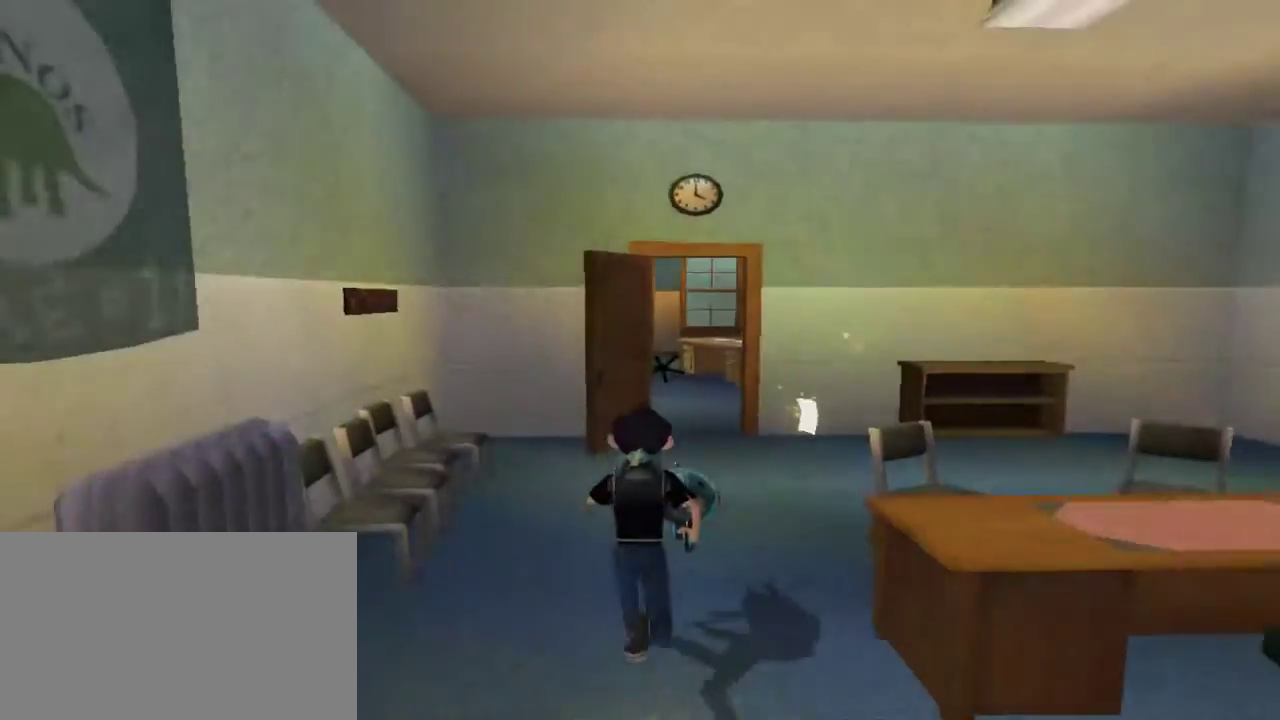
Gameplay with keyboard and mouse; each line is a JSON object with the keys and mouse buttons held at the frame after it. "events" lists presses ("down") and releases ("up") of "1", "2", "3", "4", "5", "a", "alt", "c", "caps_lock", "d", "e", "f", "g", "q", "r", "s", "shift", "space", "t", "tab", "v", "w", "x", "z", "mouse_left", "mouse_middle", "mouse_right", "mouse_mb4", "mouse_mb5", "mouse_wheel_up" and "mouse_wheel_down" between this image and that frame as [ms after this image, input, new state], when the widget could be followed in between. "mouse_left", "mouse_middle", "mouse_right", "mouse_mb4", "mouse_mb5", "mouse_wheel_up", "mouse_wheel_down" = the "left", "middle", "right", "mb4", "mb5", "wheel_up", "wheel_down" buttons of the "mouse" list. No other keys are recorded. Not read: mouse_move.
{"keys": ["w"], "mouse": [], "events": []}
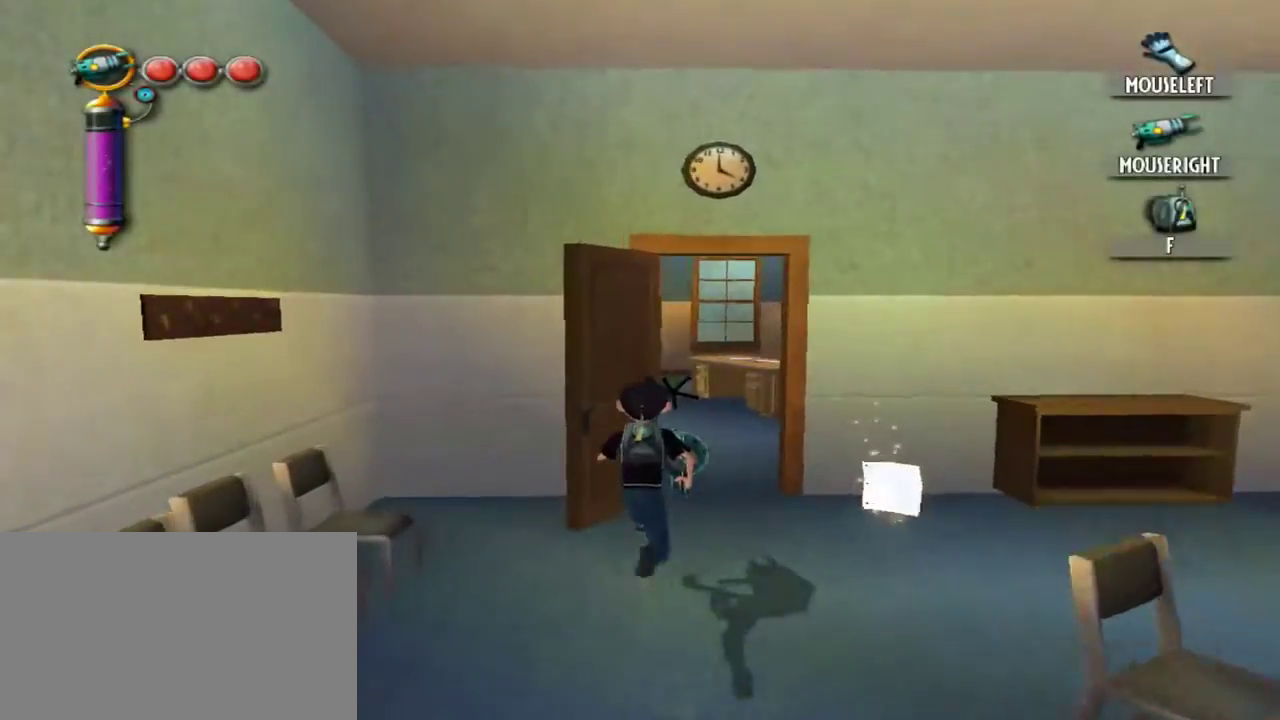
{"keys": ["w"], "mouse": [], "events": []}
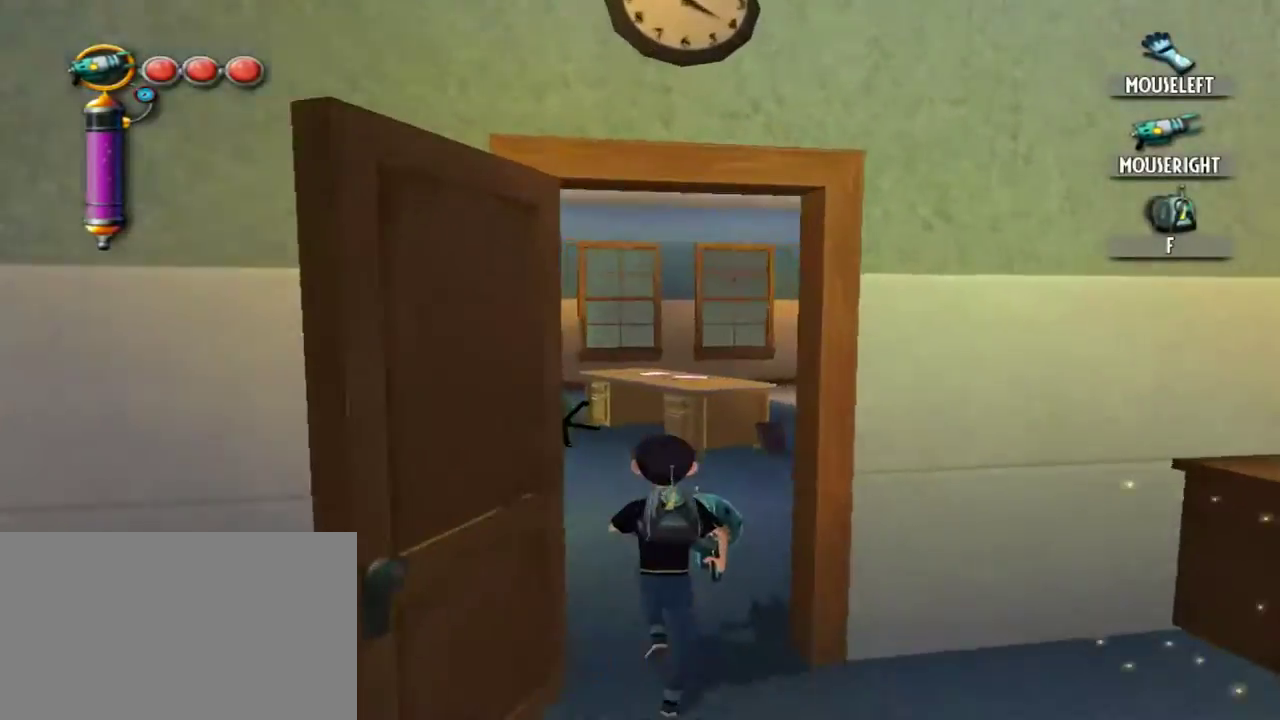
{"keys": ["d", "w"], "mouse": [], "events": [[484, "d", "down"]]}
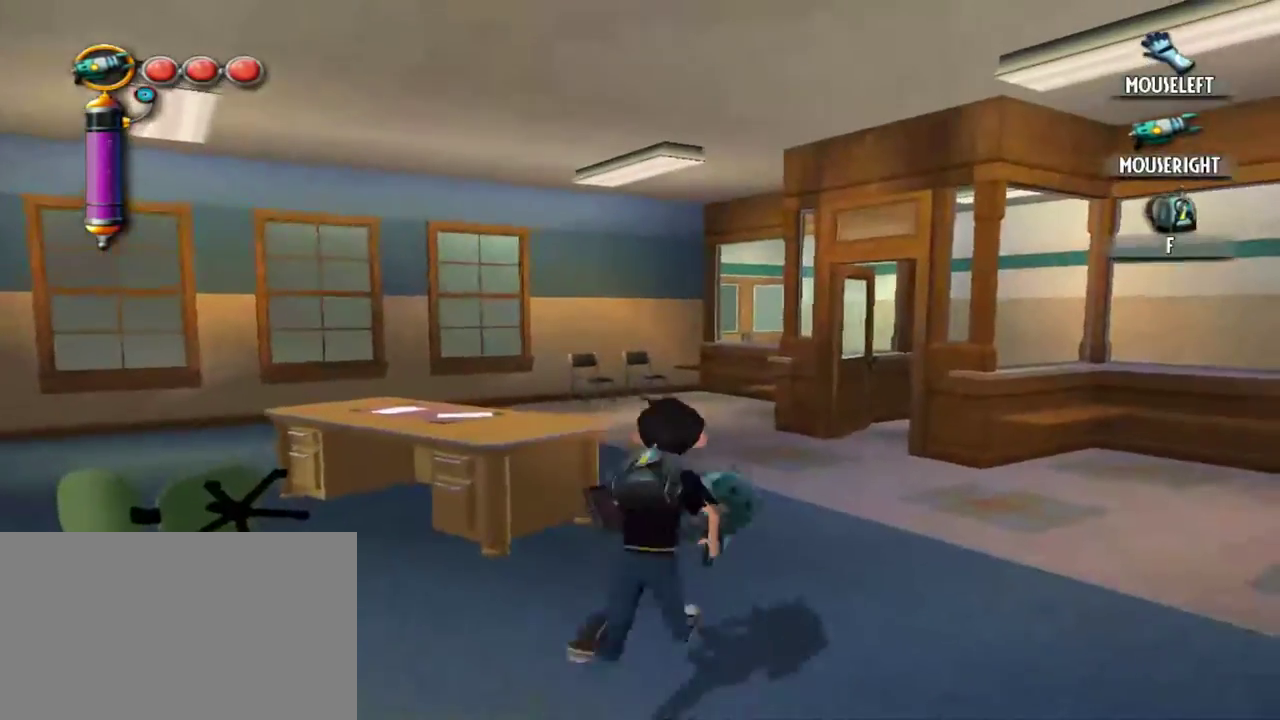
{"keys": ["w"], "mouse": [], "events": [[167, "d", "up"]]}
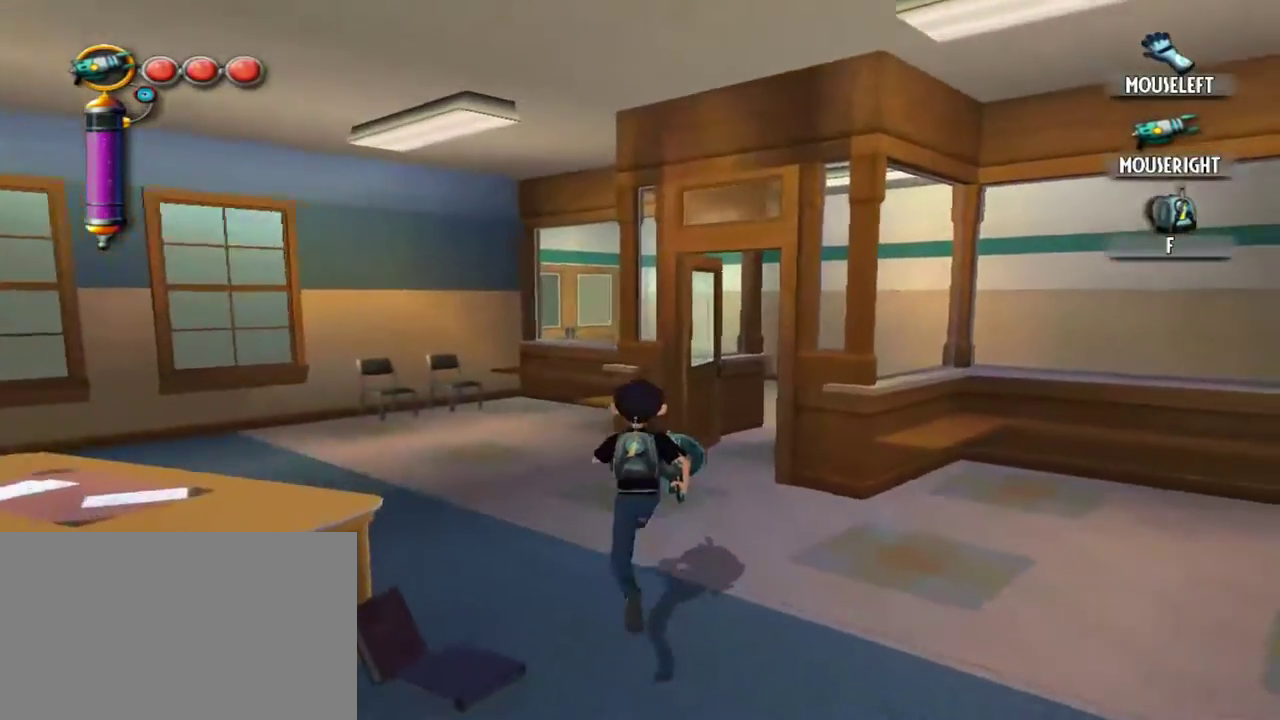
{"keys": ["w"], "mouse": [], "events": []}
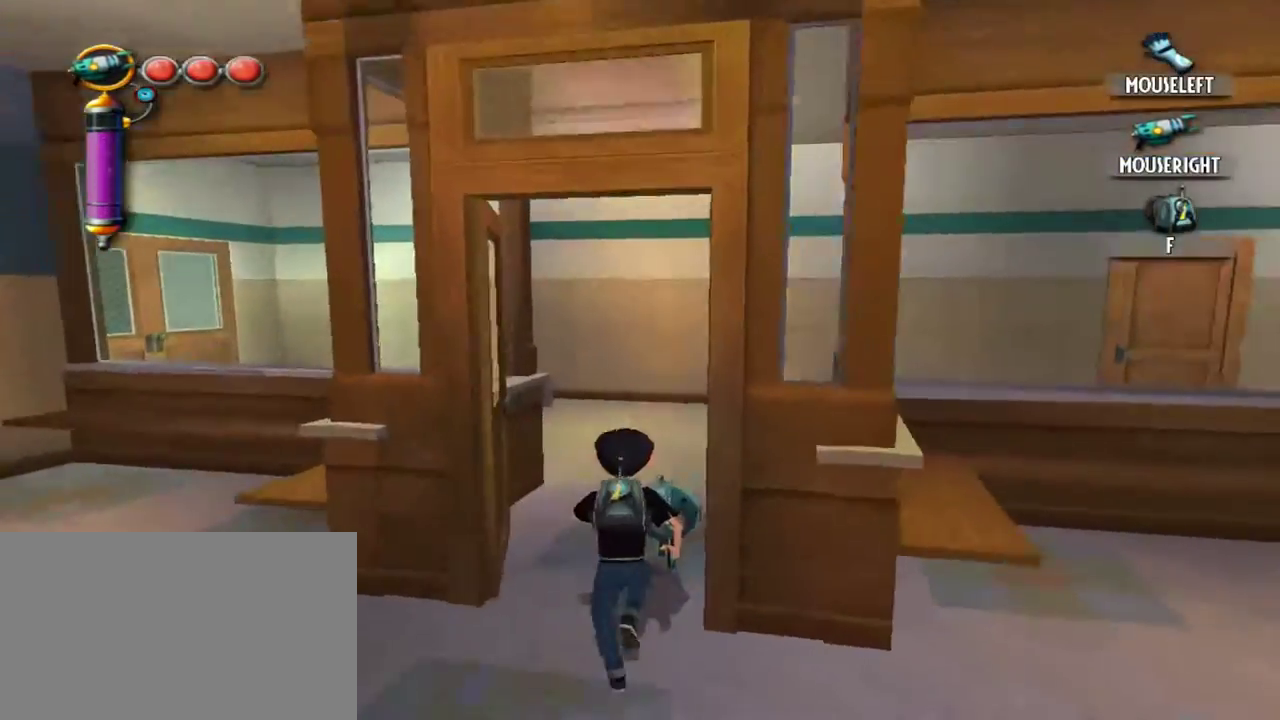
{"keys": ["w"], "mouse": [], "events": []}
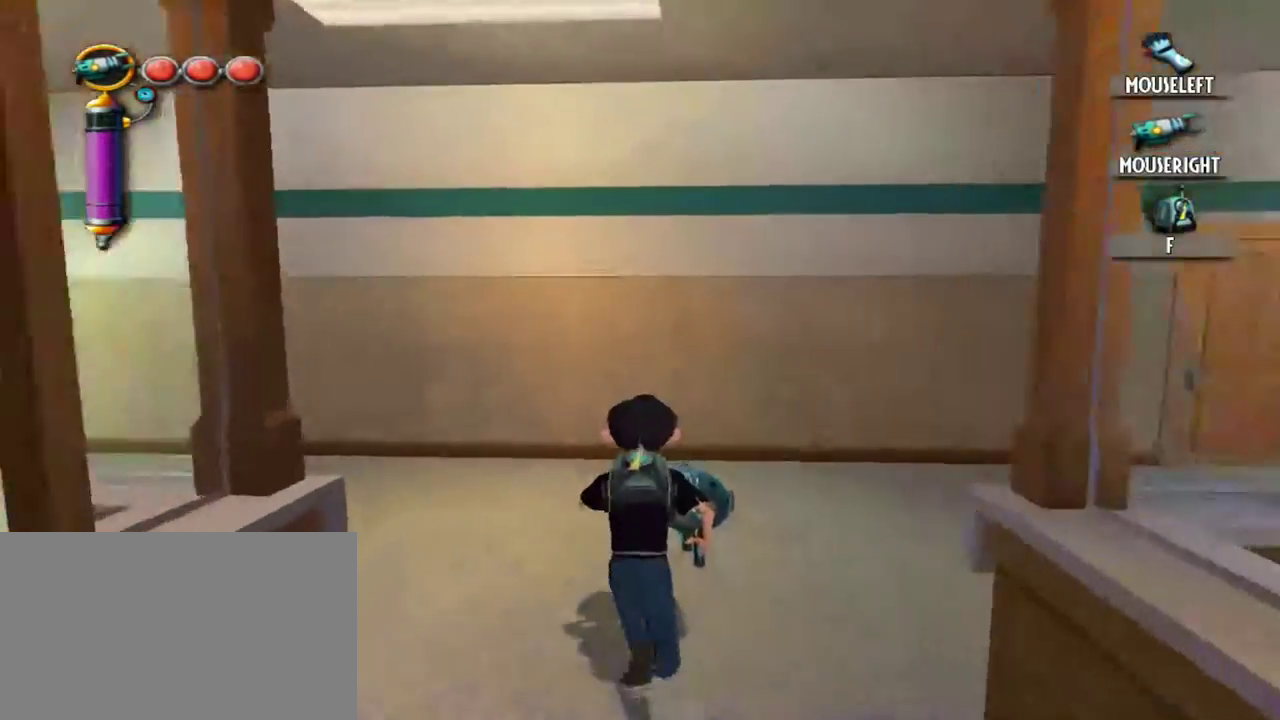
{"keys": [], "mouse": [], "events": [[400, "w", "up"]]}
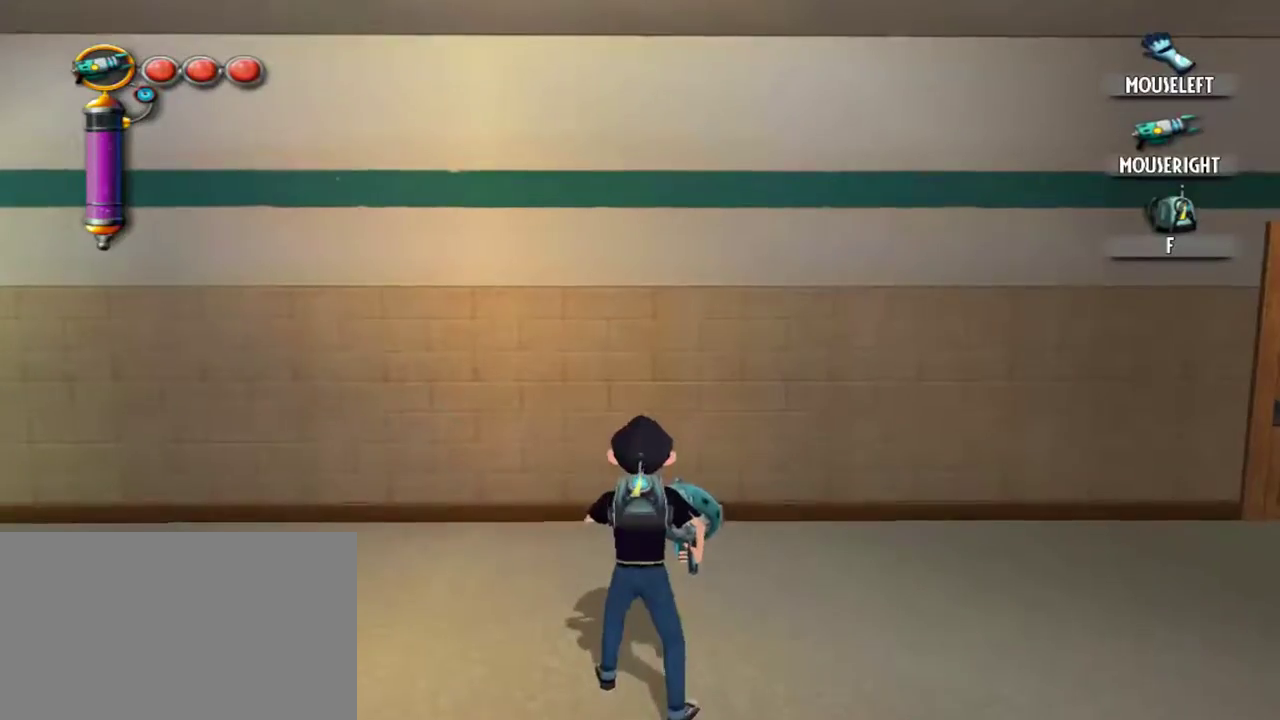
{"keys": [], "mouse": [], "events": [[100, "w", "down"], [234, "w", "up"], [384, "e", "down"], [467, "e", "up"]]}
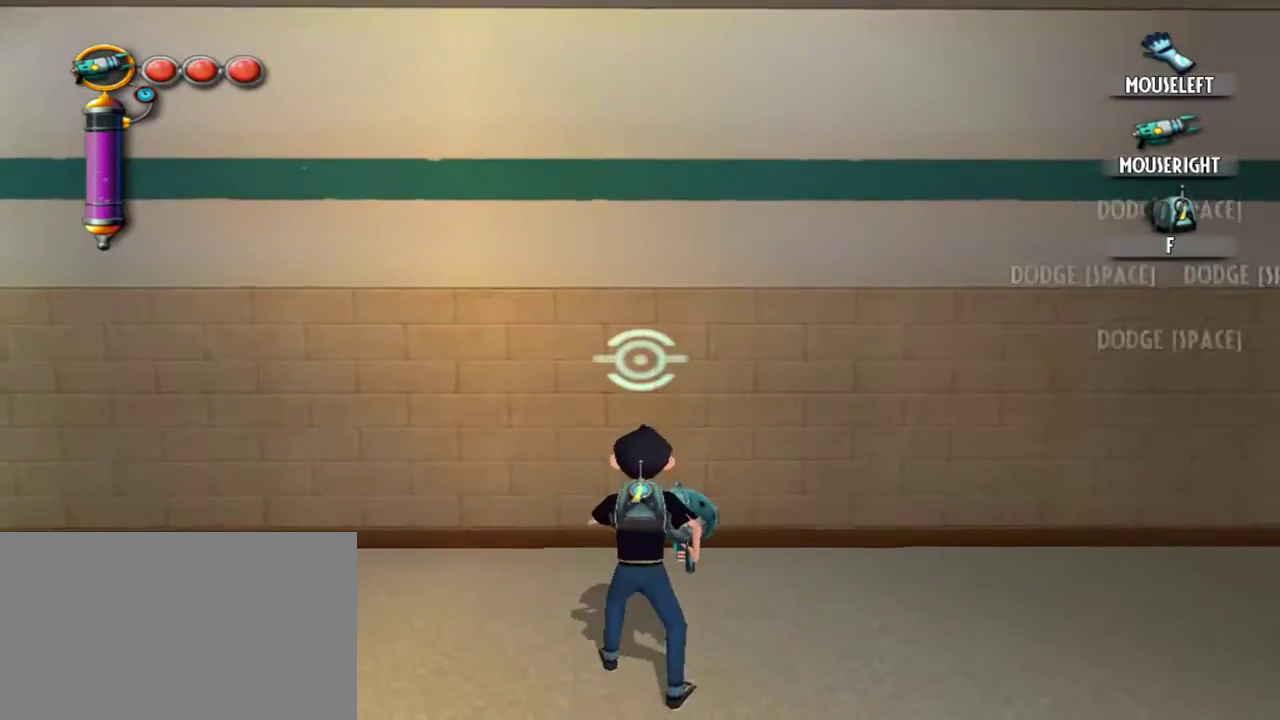
{"keys": ["d", "space"], "mouse": [], "events": [[117, "d", "down"], [200, "space", "down"]]}
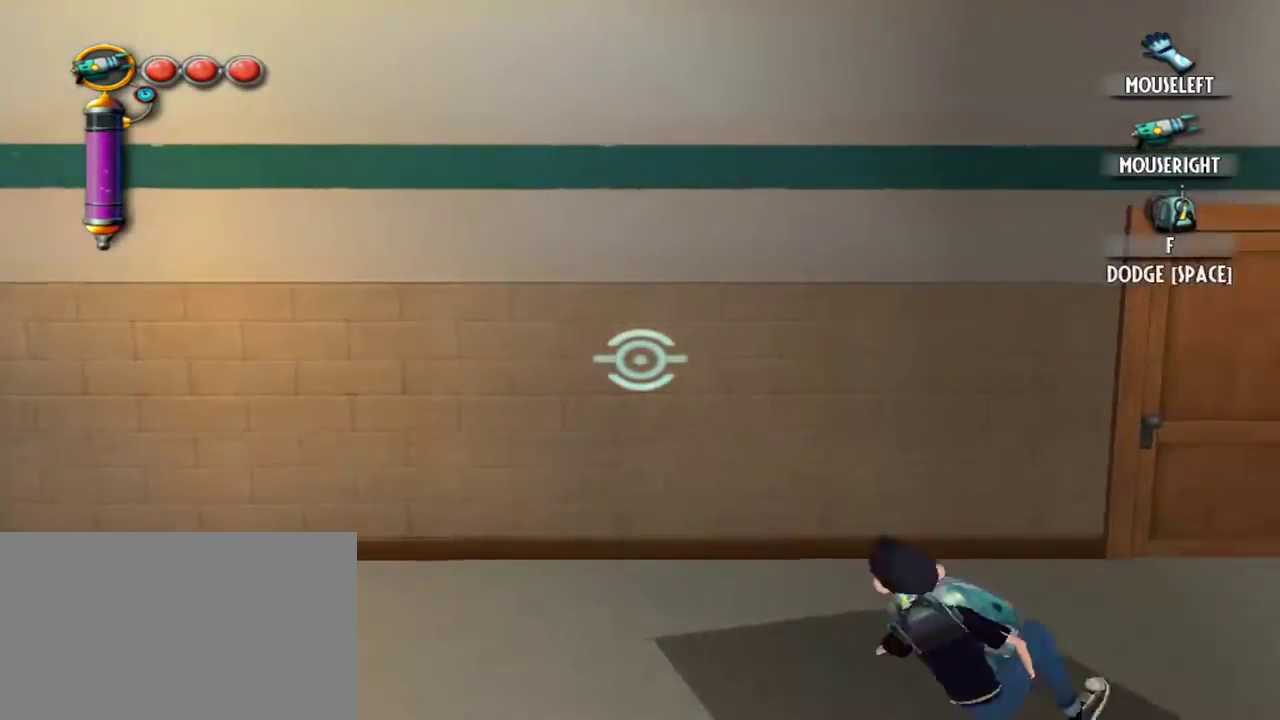
{"keys": ["d", "space"], "mouse": [], "events": []}
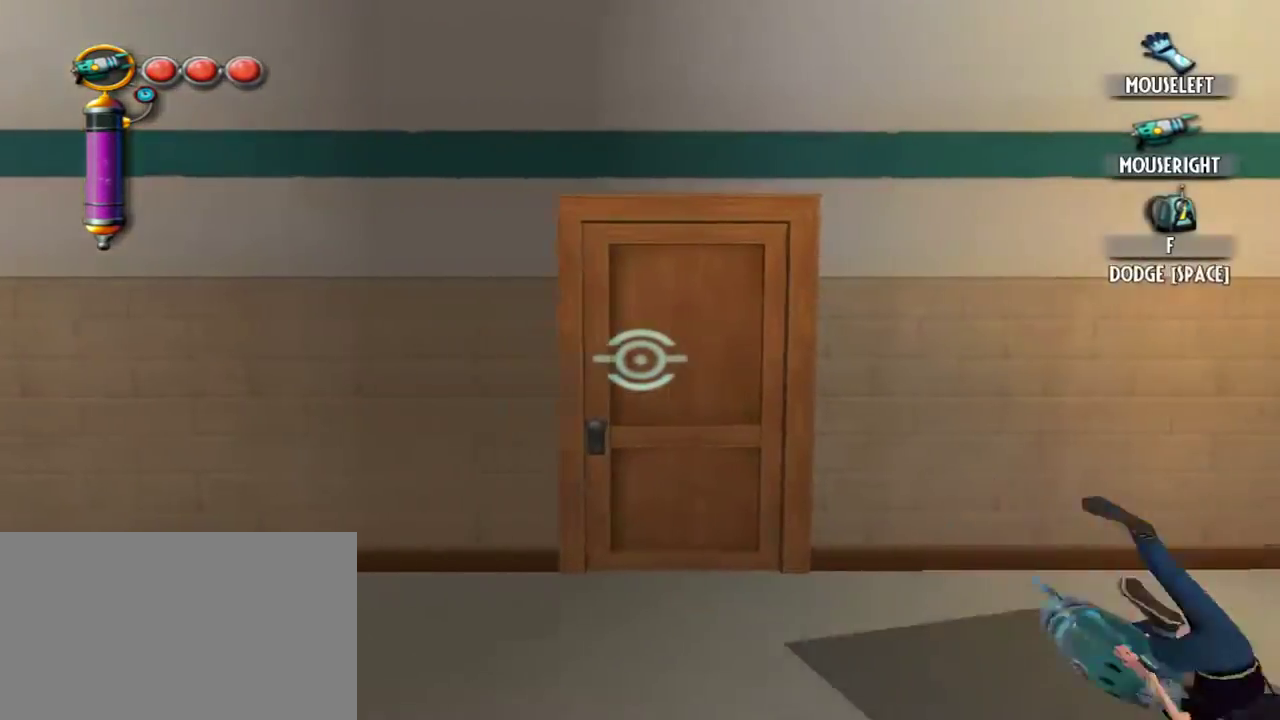
{"keys": ["d", "space"], "mouse": [], "events": []}
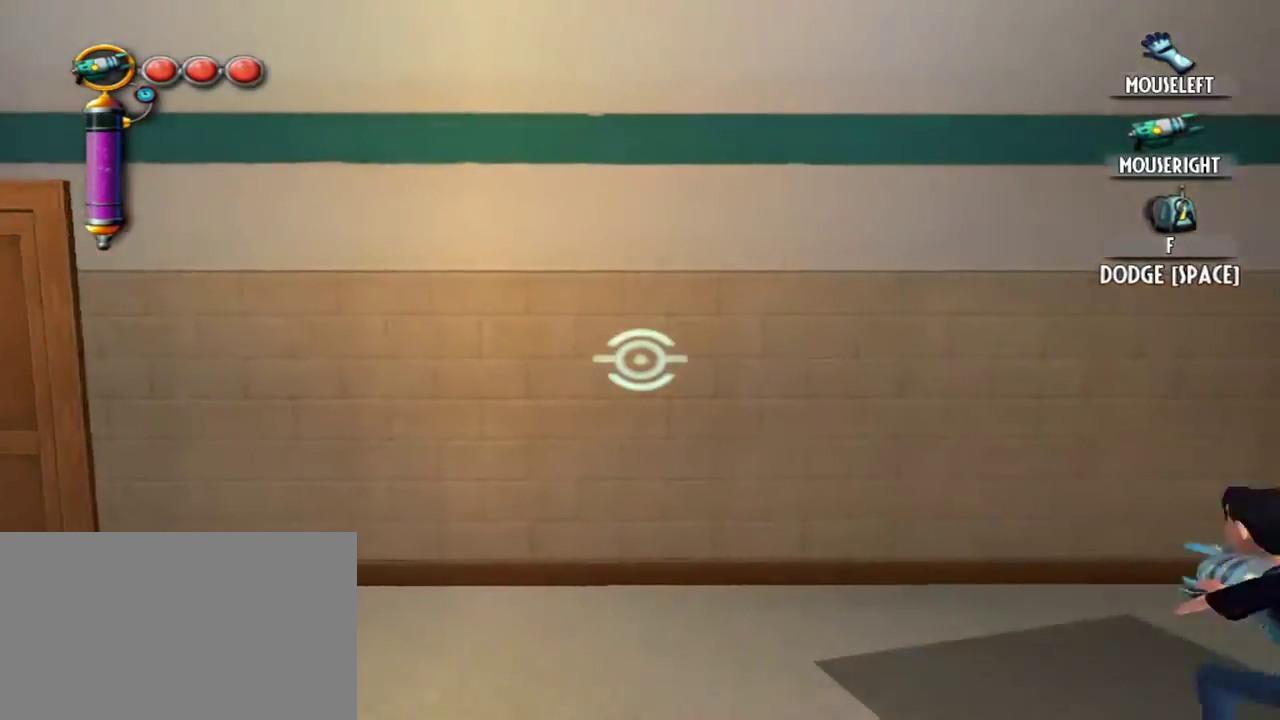
{"keys": ["d", "space"], "mouse": [], "events": []}
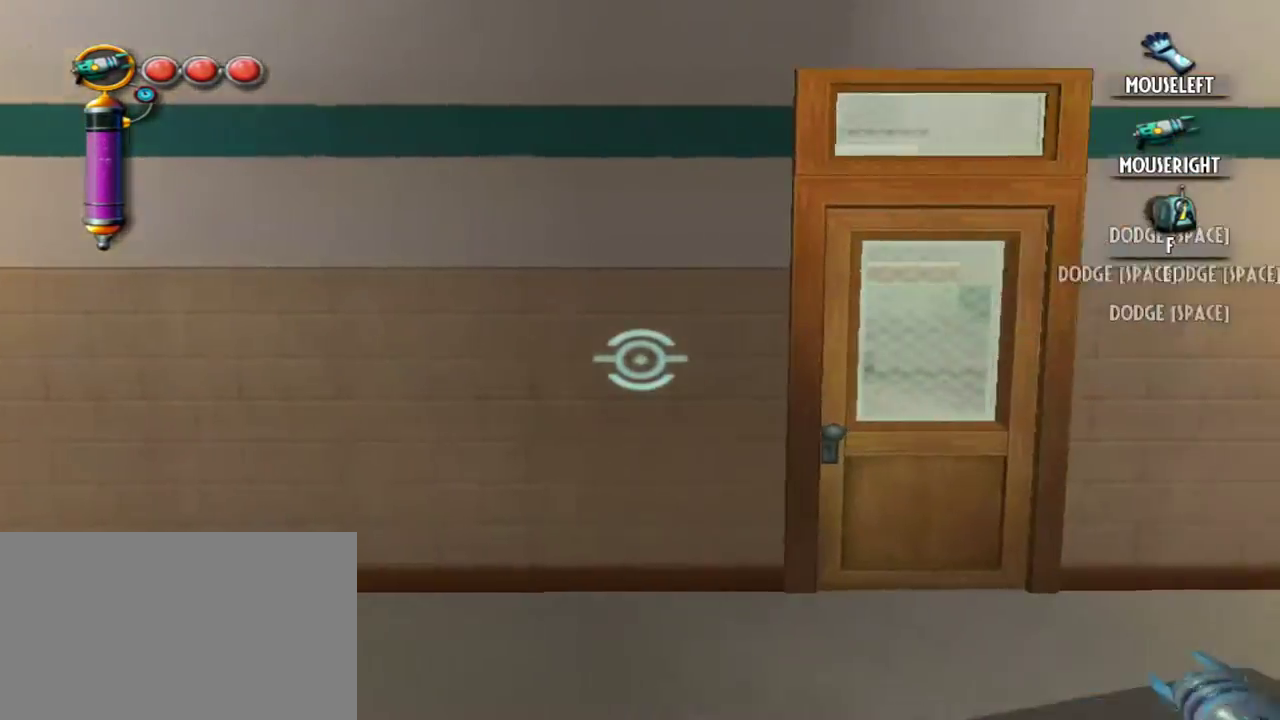
{"keys": ["d", "space"], "mouse": [], "events": []}
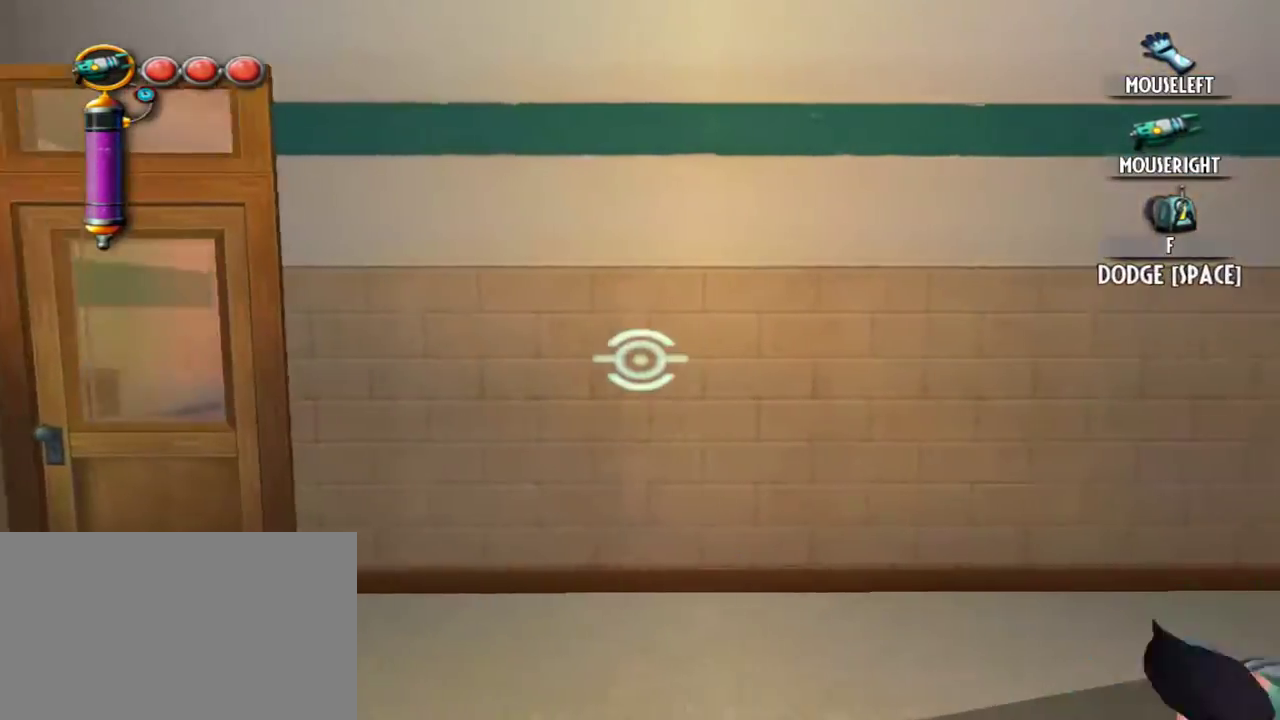
{"keys": ["d", "space"], "mouse": [], "events": []}
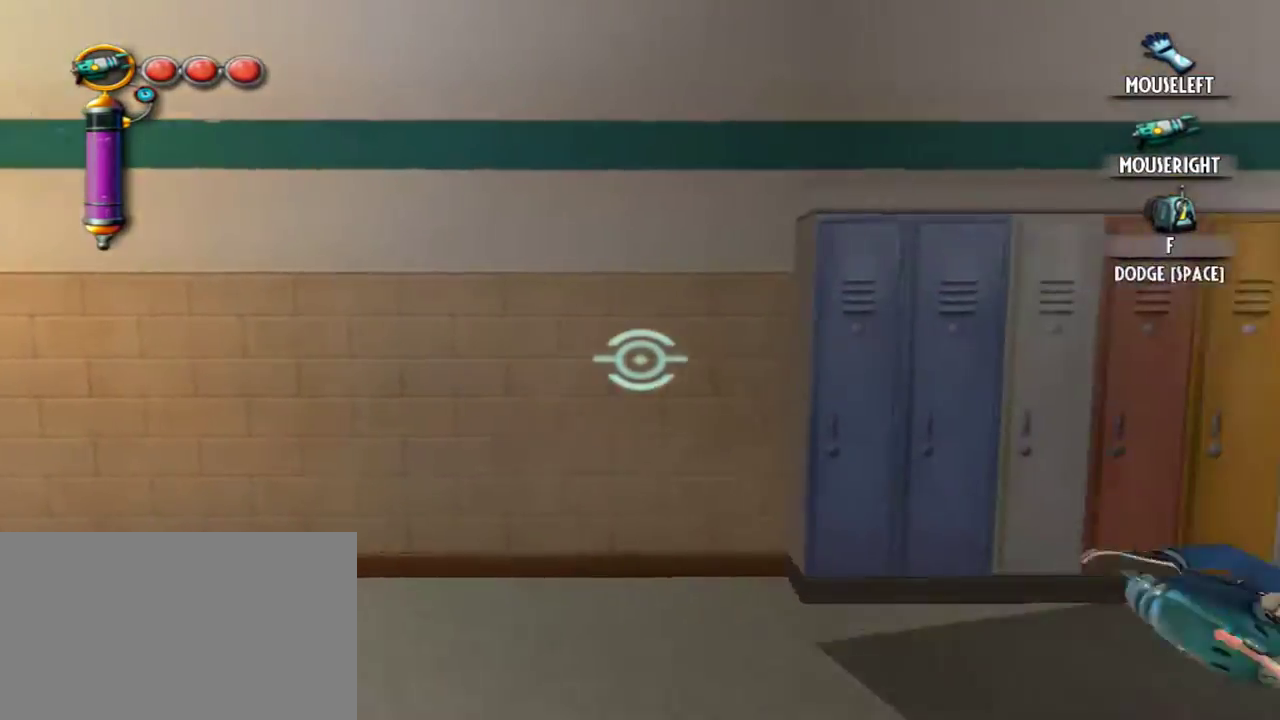
{"keys": ["d", "space"], "mouse": [], "events": []}
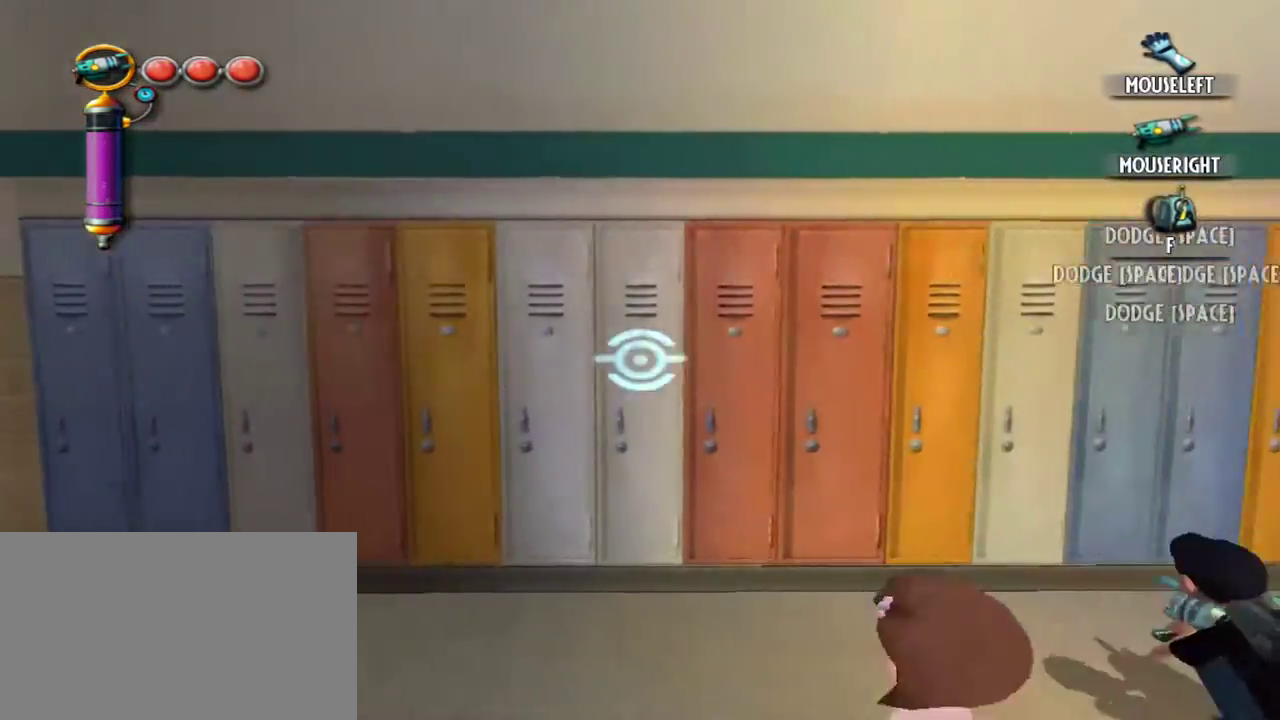
{"keys": ["d", "space"], "mouse": [], "events": []}
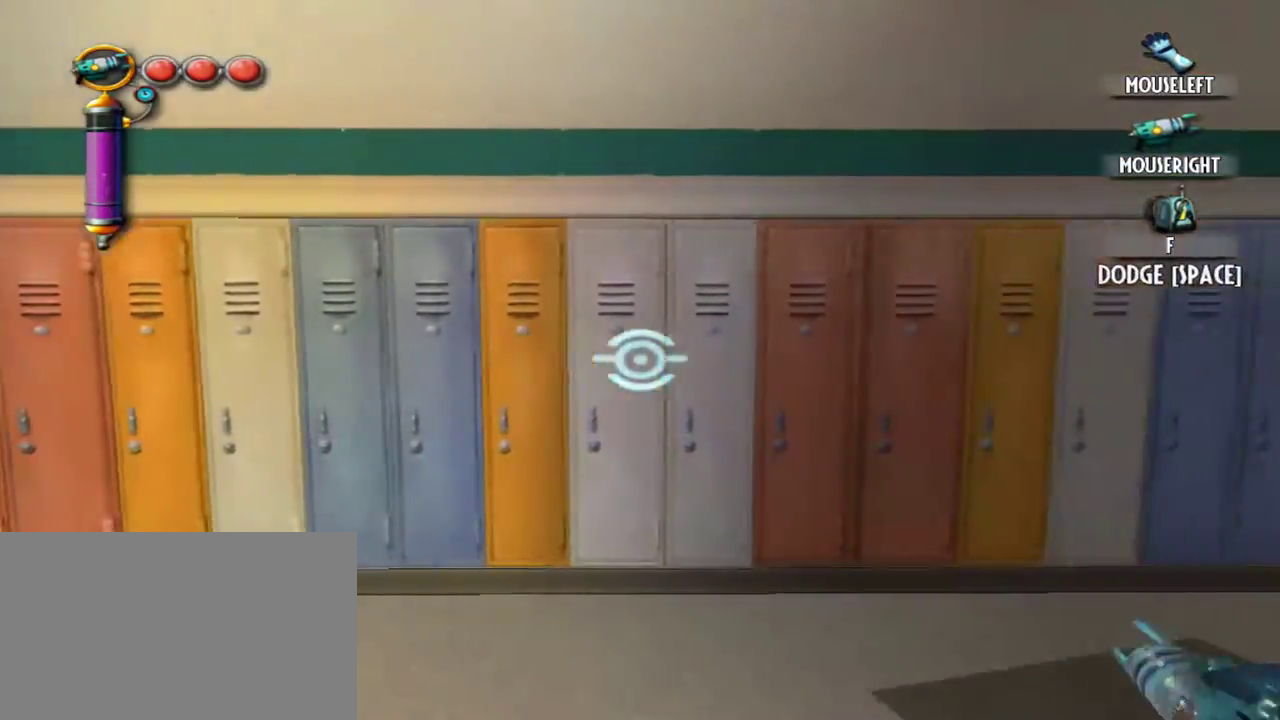
{"keys": ["d", "space"], "mouse": [], "events": []}
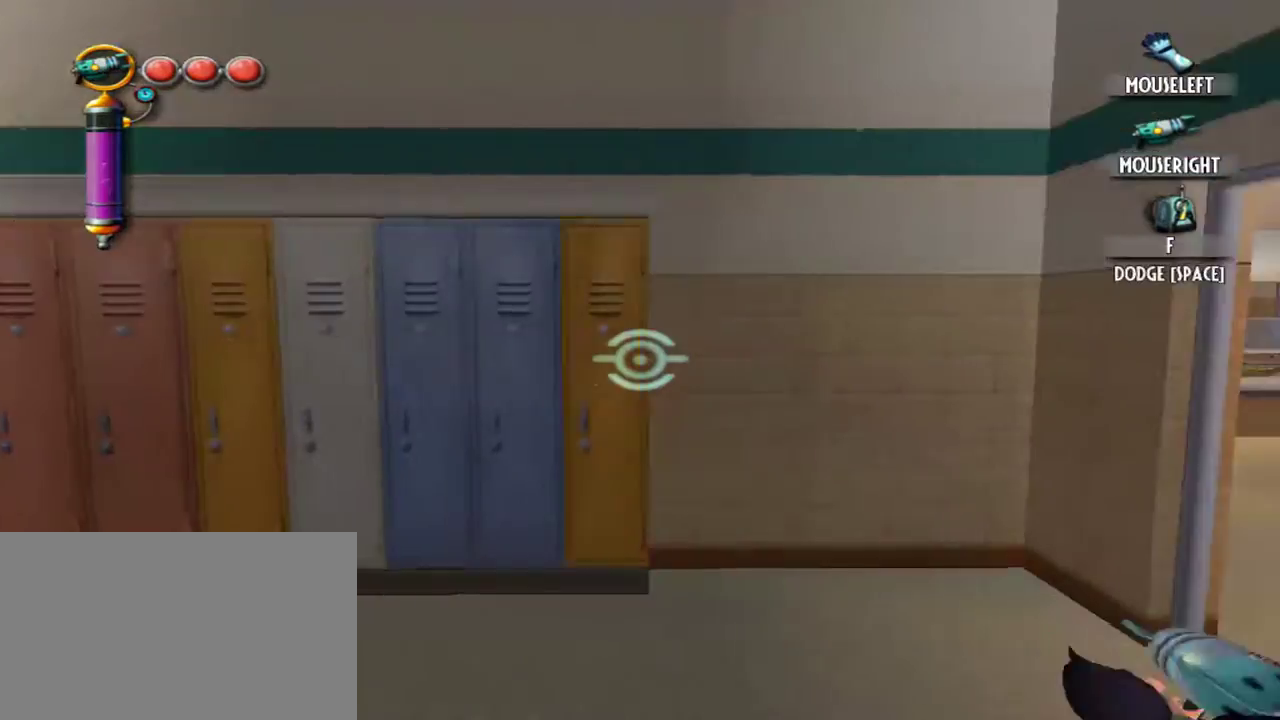
{"keys": ["e"], "mouse": [], "events": [[350, "d", "up"], [384, "space", "up"], [484, "e", "down"]]}
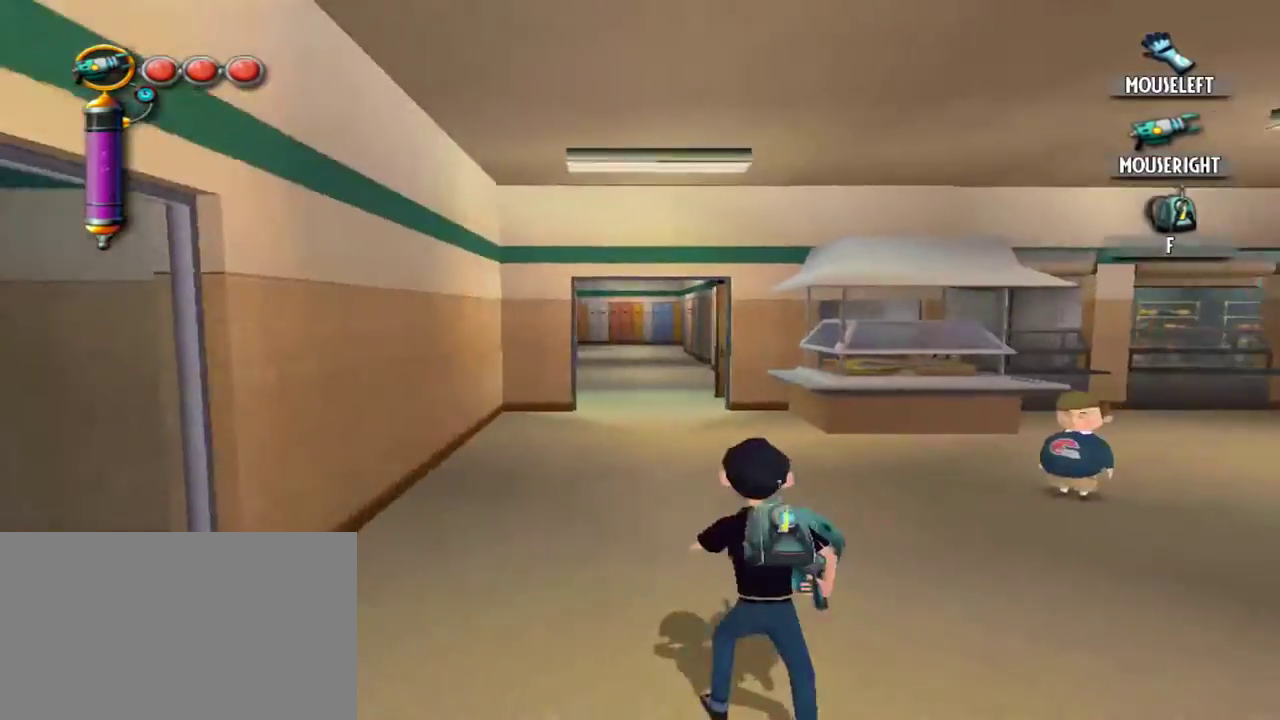
{"keys": [], "mouse": [], "events": [[34, "e", "up"], [317, "w", "down"], [400, "w", "up"]]}
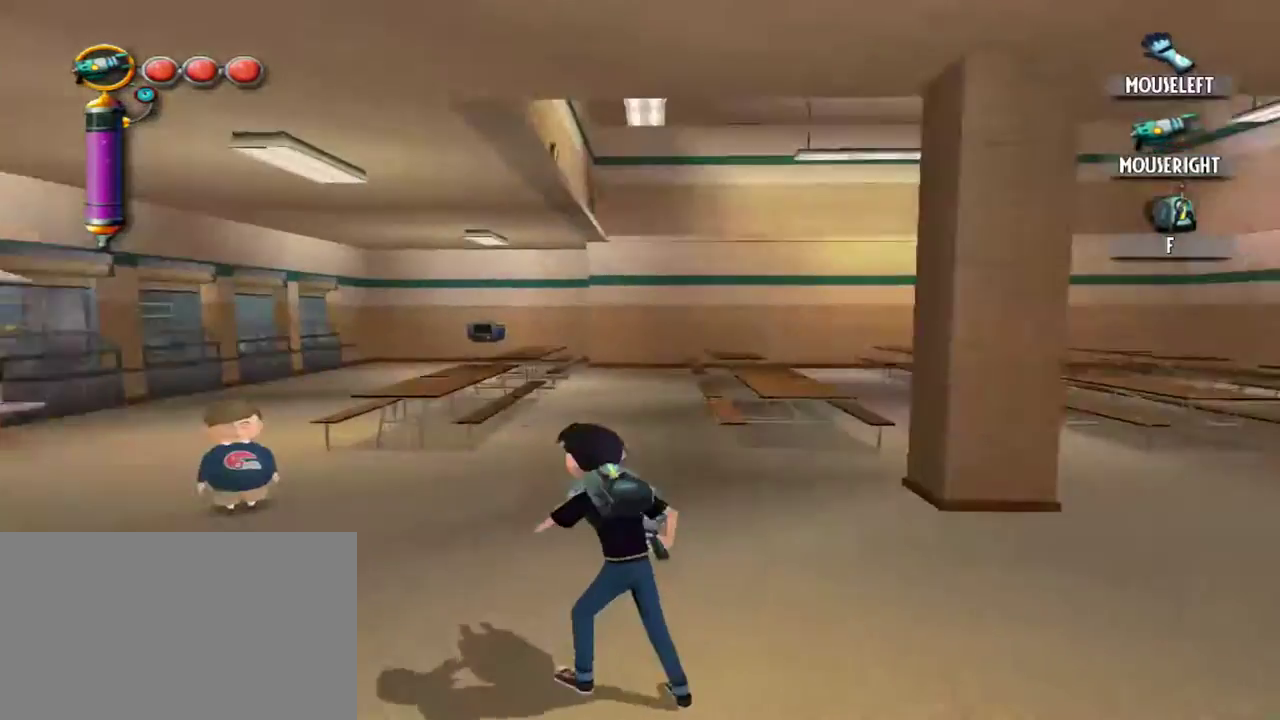
{"keys": [], "mouse": [], "events": [[234, "w", "down"], [334, "w", "up"]]}
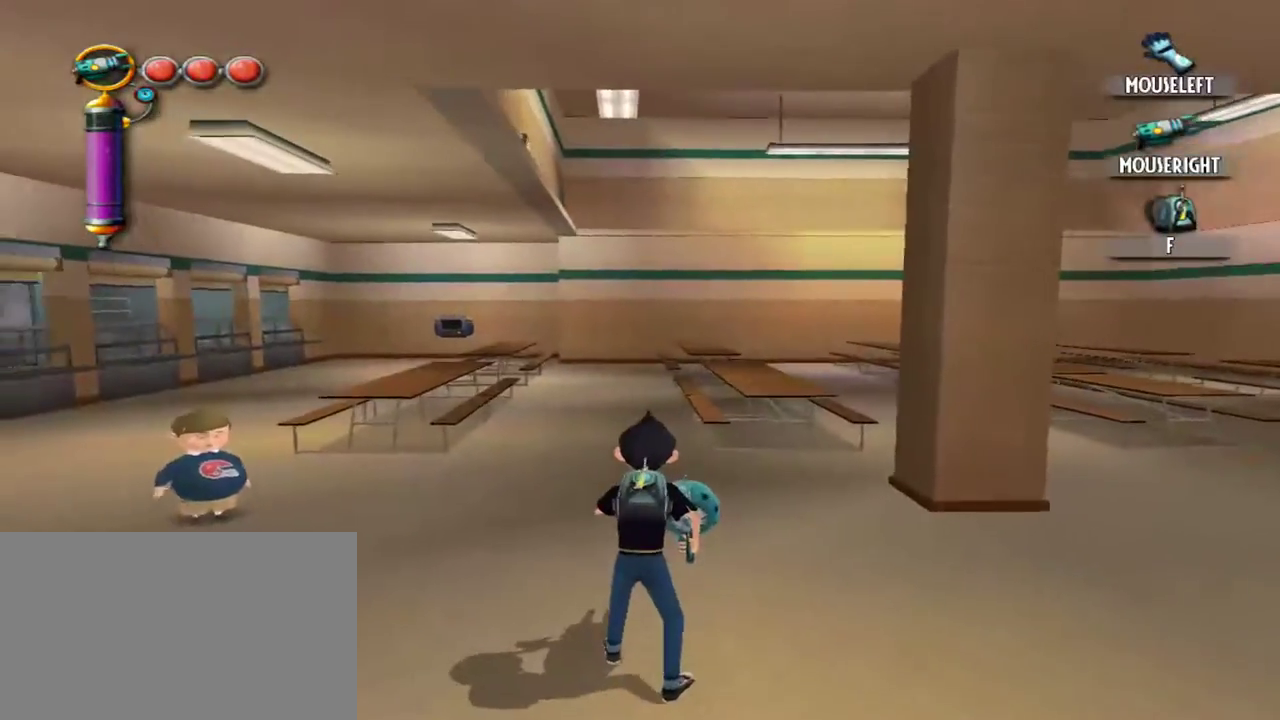
{"keys": [], "mouse": [], "events": [[250, "w", "down"], [350, "w", "up"]]}
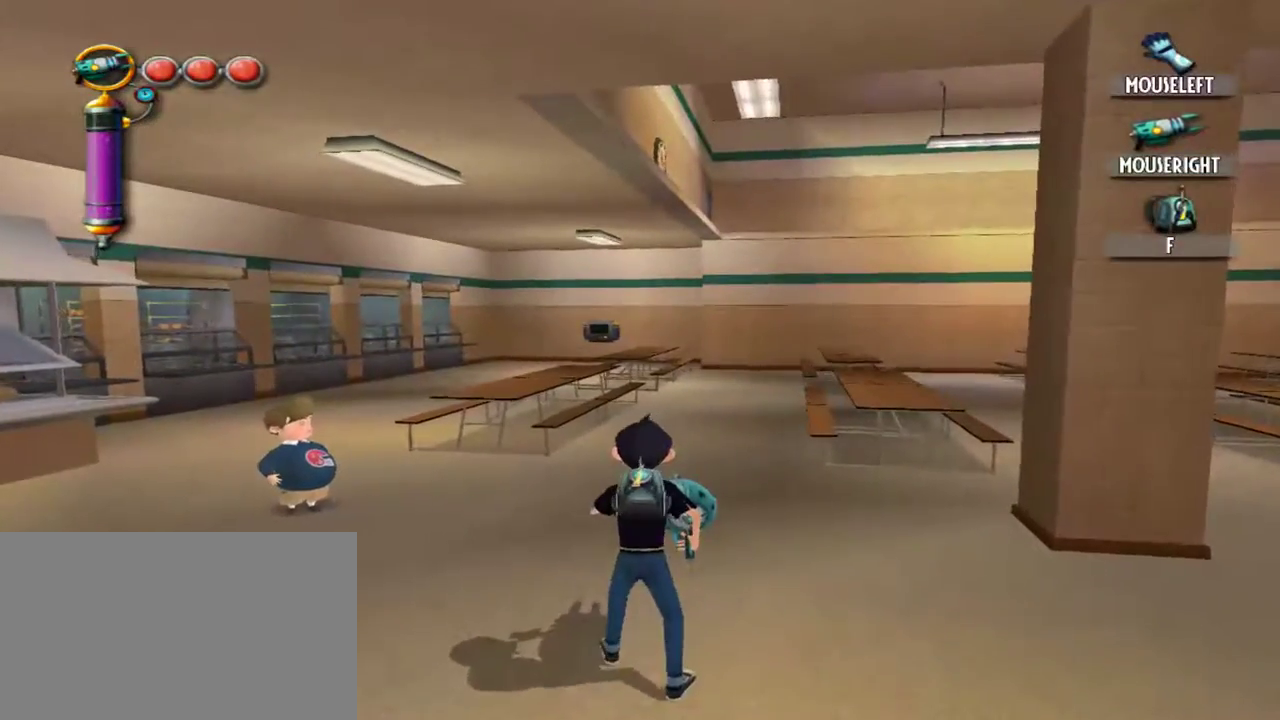
{"keys": [], "mouse": [], "events": [[84, "e", "down"], [134, "e", "up"]]}
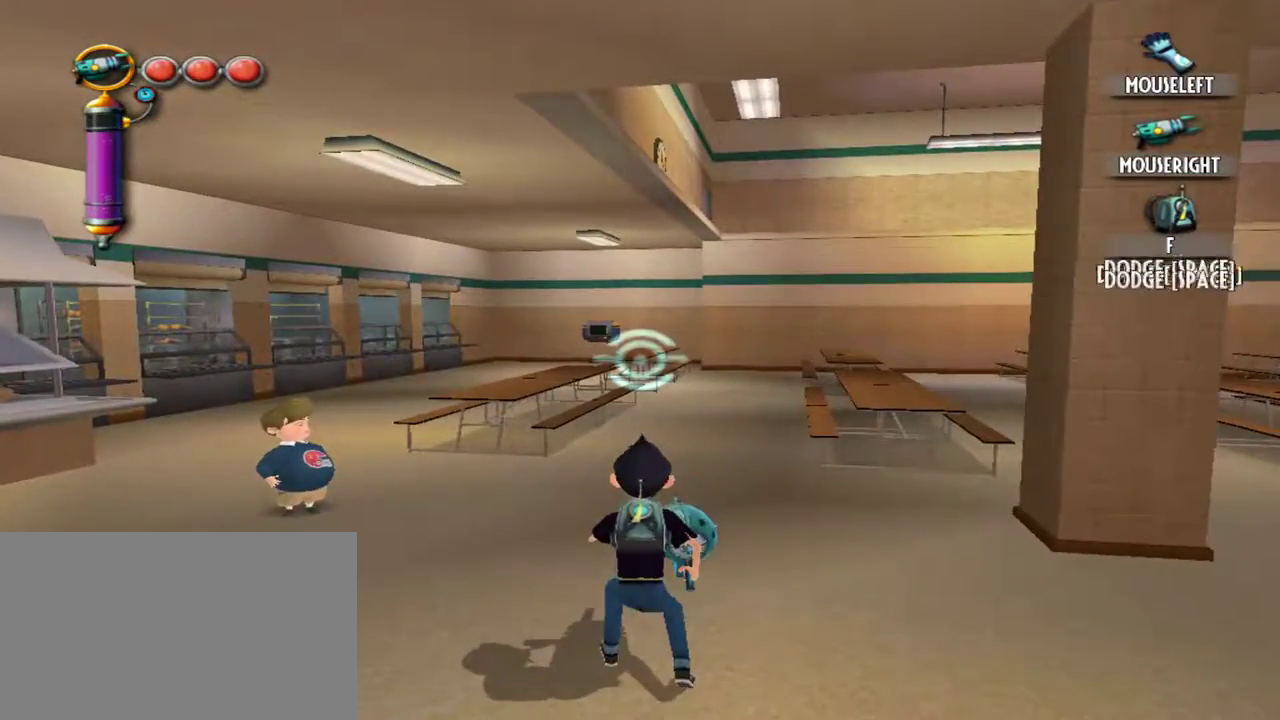
{"keys": ["s"], "mouse": [], "events": [[184, "e", "down"], [284, "e", "up"], [417, "s", "down"]]}
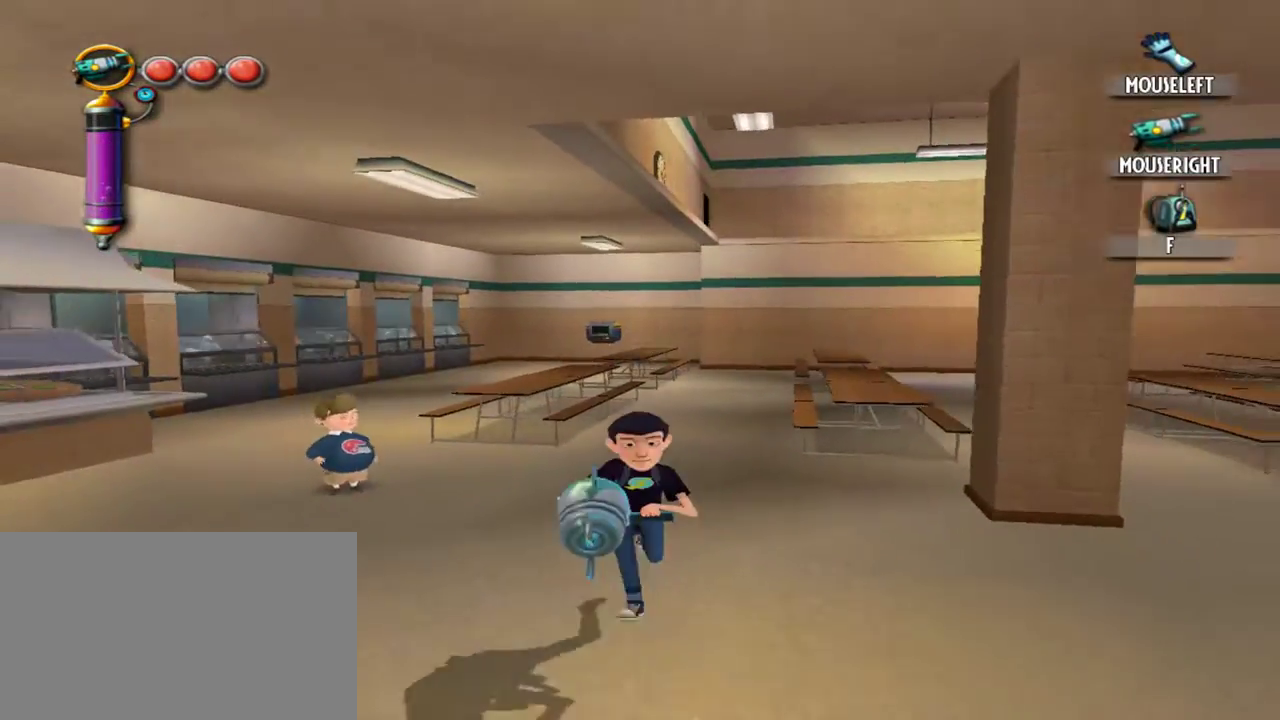
{"keys": [], "mouse": [], "events": [[484, "s", "up"]]}
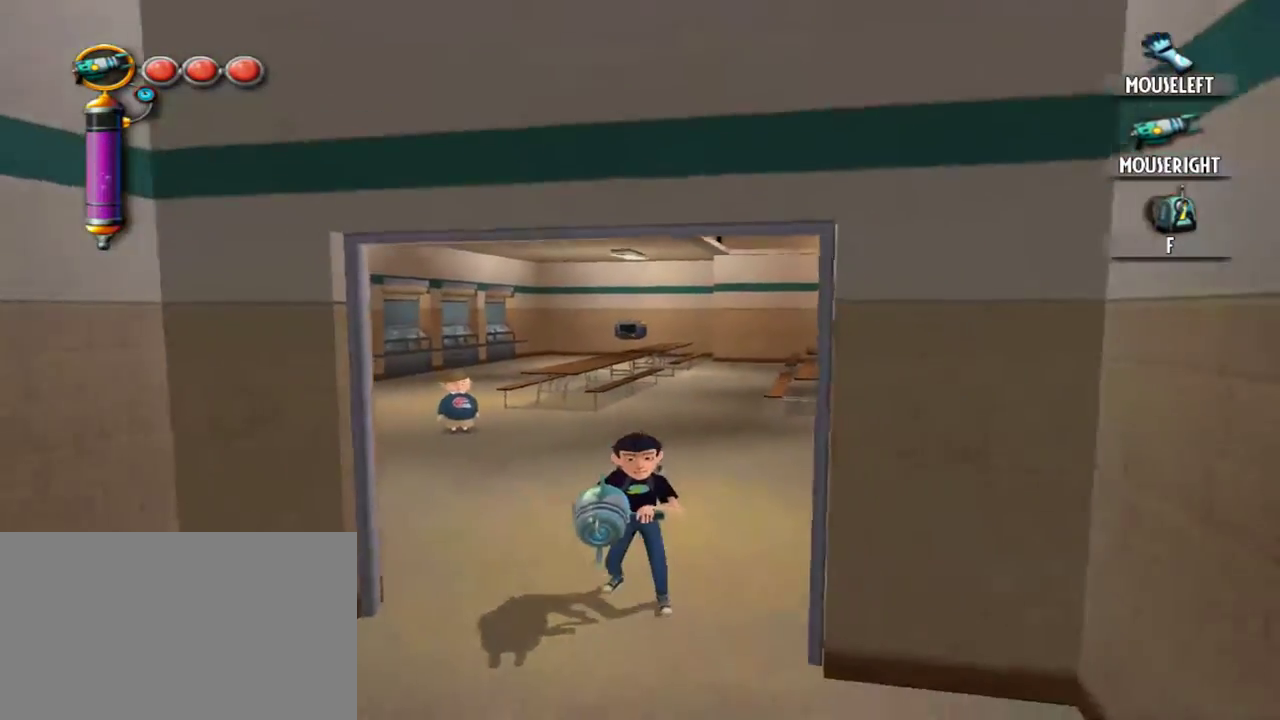
{"keys": [], "mouse": [], "events": [[217, "w", "down"], [367, "w", "up"]]}
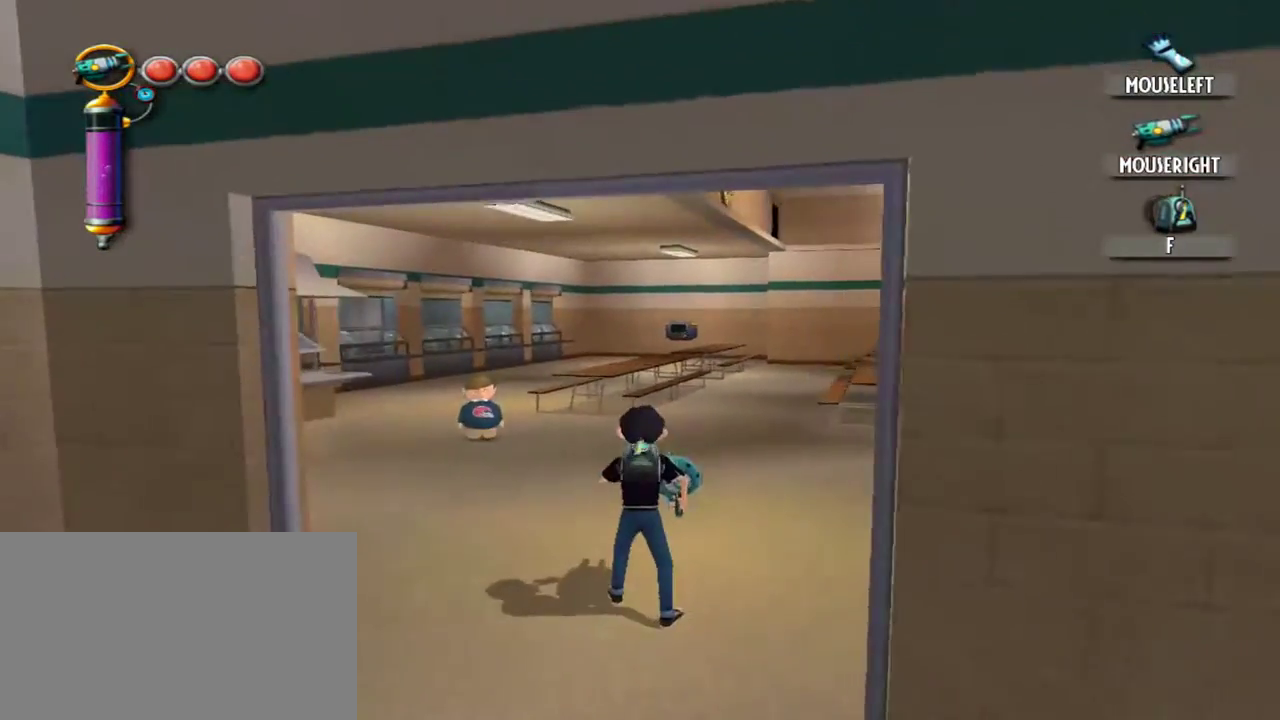
{"keys": [], "mouse": [], "events": [[284, "e", "down"], [384, "e", "up"]]}
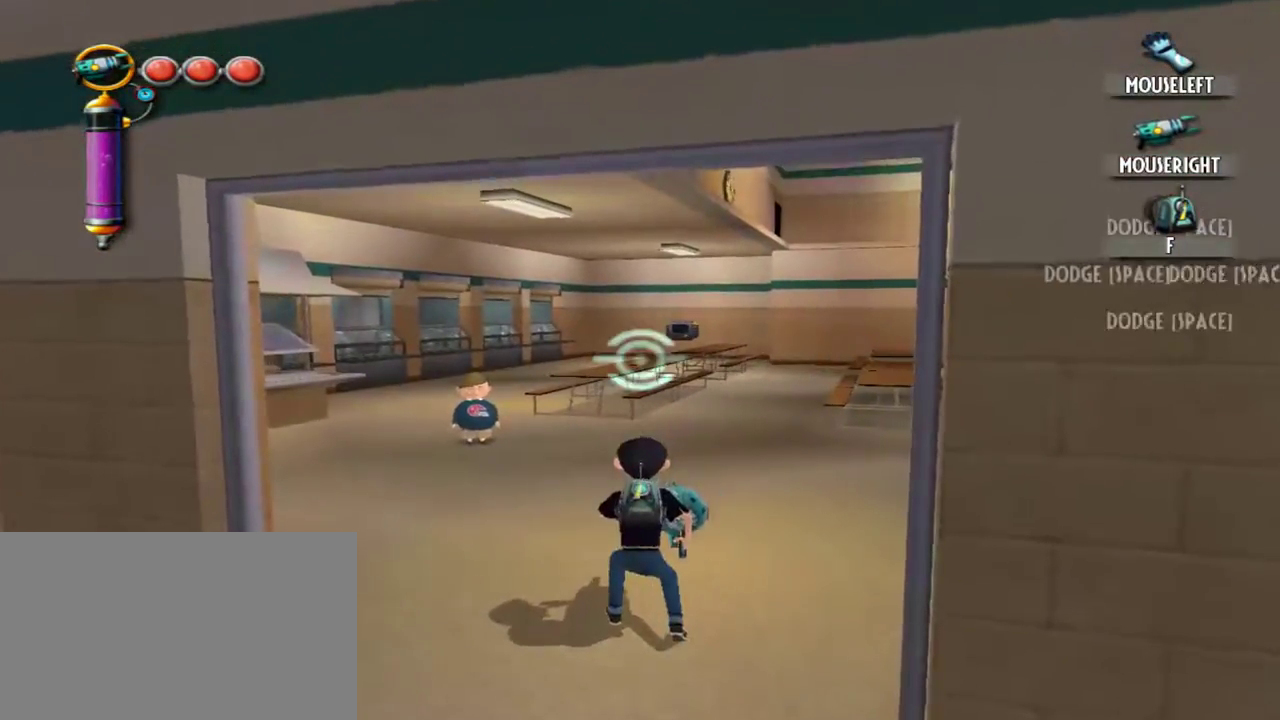
{"keys": ["d", "space"], "mouse": [], "events": [[17, "d", "down"], [150, "space", "down"]]}